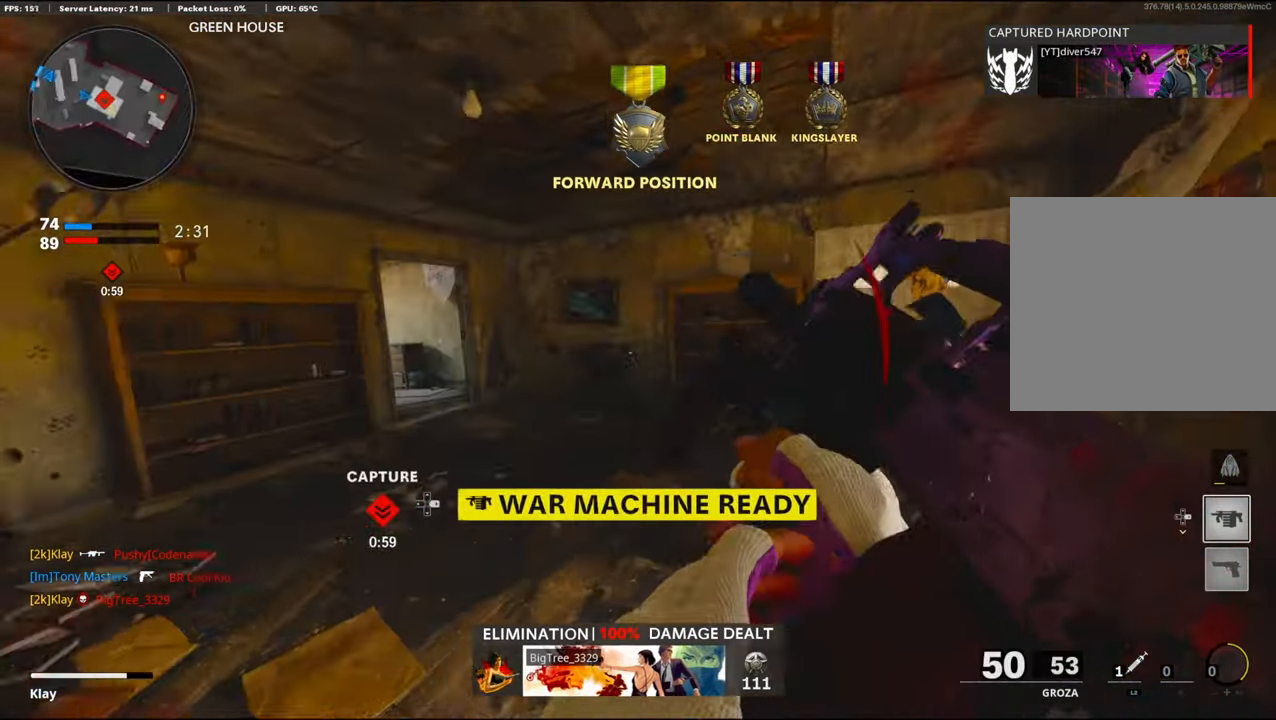
Gameplay with a controller (PlayStation layout); each line is a JSON object with the inputs held at the frame after it. "events" lists button and stick changes between this image and that frame as [ms after this image, input, new state], when the widget could be followed in between.
{"buttons": [], "left_stick": "up-left", "right_stick": "right", "events": [[117, "R3", "down"], [234, "L3", "up"], [234, "right_stick", "center"], [267, "R3", "up"], [300, "right_stick", "right"], [334, "R3", "down"], [384, "L3", "down"], [484, "R3", "up"], [500, "L3", "up"]]}
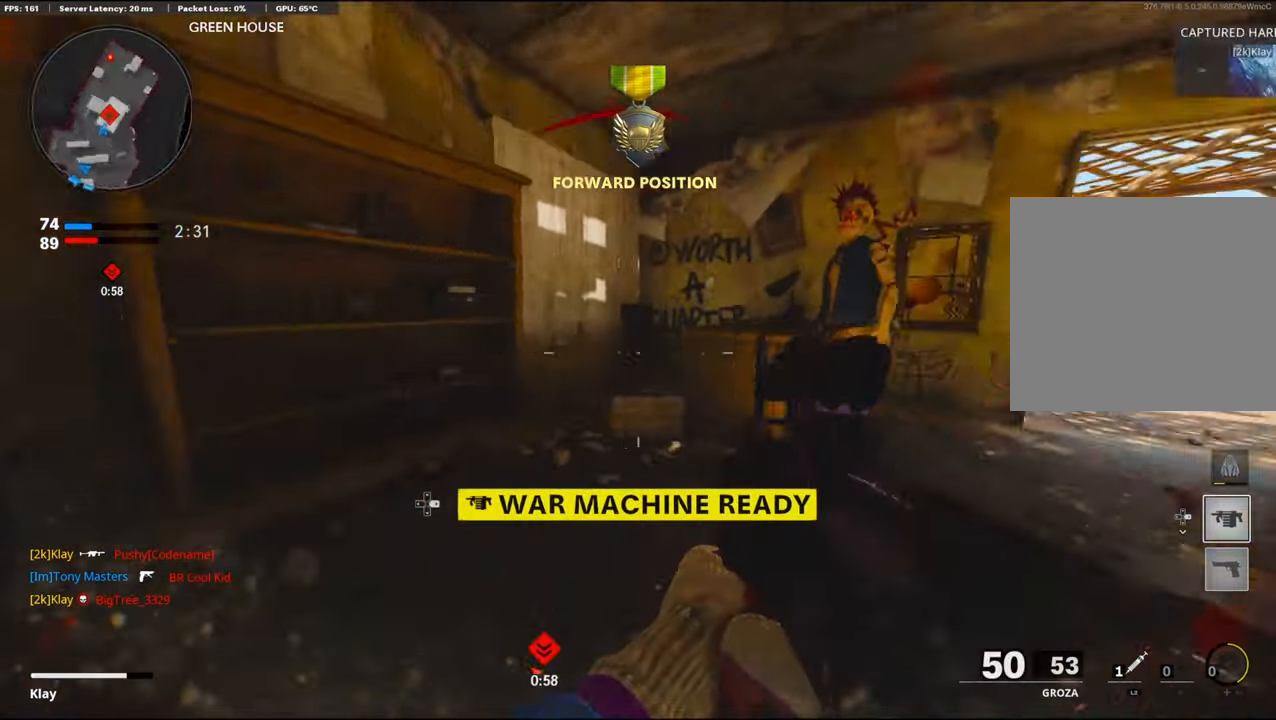
{"buttons": [], "left_stick": "up-left", "right_stick": "up-right", "events": [[116, "L1", "down"], [216, "left_stick", "up-right"], [216, "right_stick", "center"], [333, "right_stick", "up-right"], [383, "left_stick", "center"], [433, "left_stick", "up-left"], [483, "L1", "up"]]}
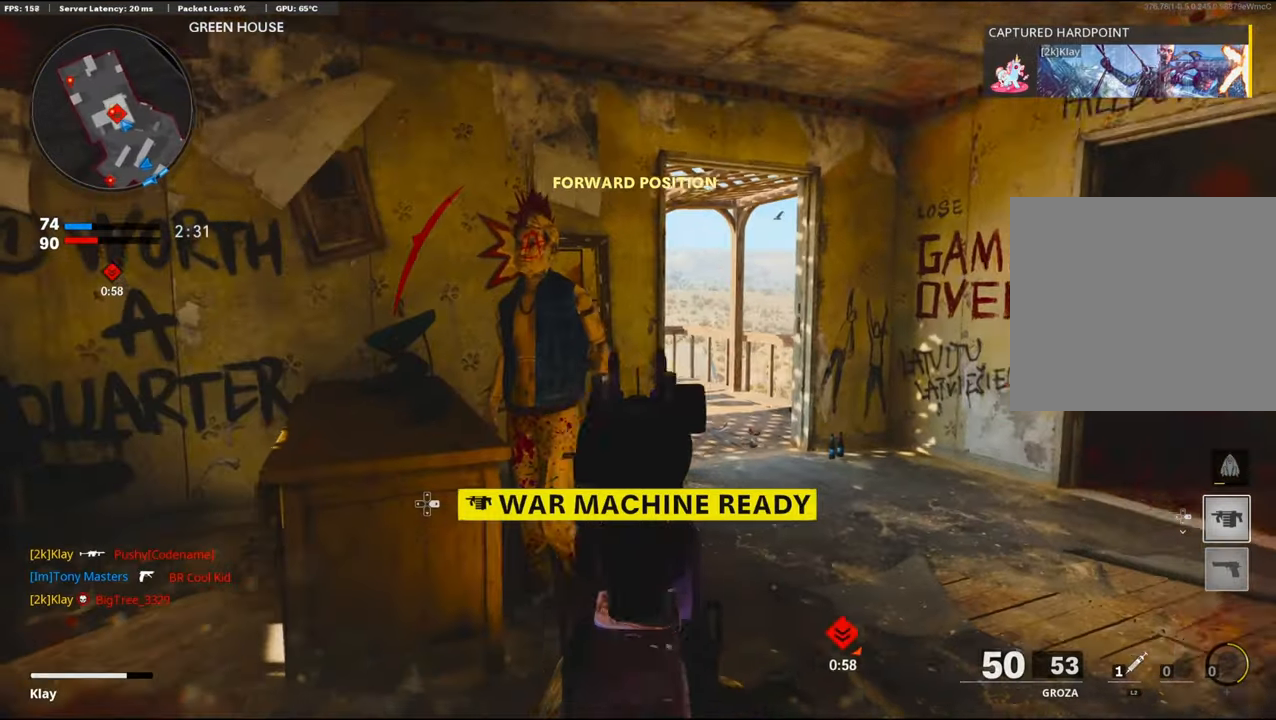
{"buttons": [], "left_stick": "up-left", "right_stick": "right", "events": [[66, "right_stick", "center"], [183, "TRIANGLE", "down"], [250, "TRIANGLE", "up"], [350, "L3", "down"], [416, "right_stick", "right"], [483, "L3", "up"]]}
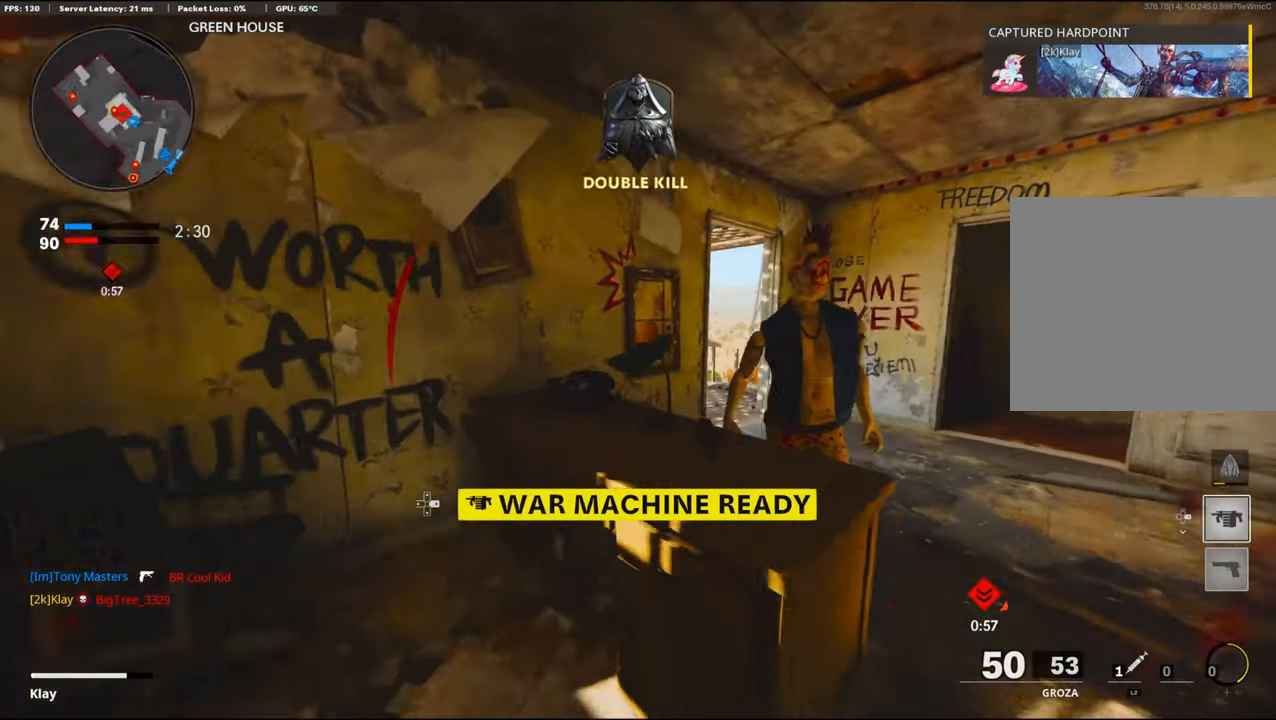
{"buttons": [], "left_stick": "center", "right_stick": "center", "events": [[133, "right_stick", "center"], [200, "SQUARE", "down"], [283, "SQUARE", "up"], [350, "SQUARE", "down"], [383, "left_stick", "center"], [450, "SQUARE", "up"]]}
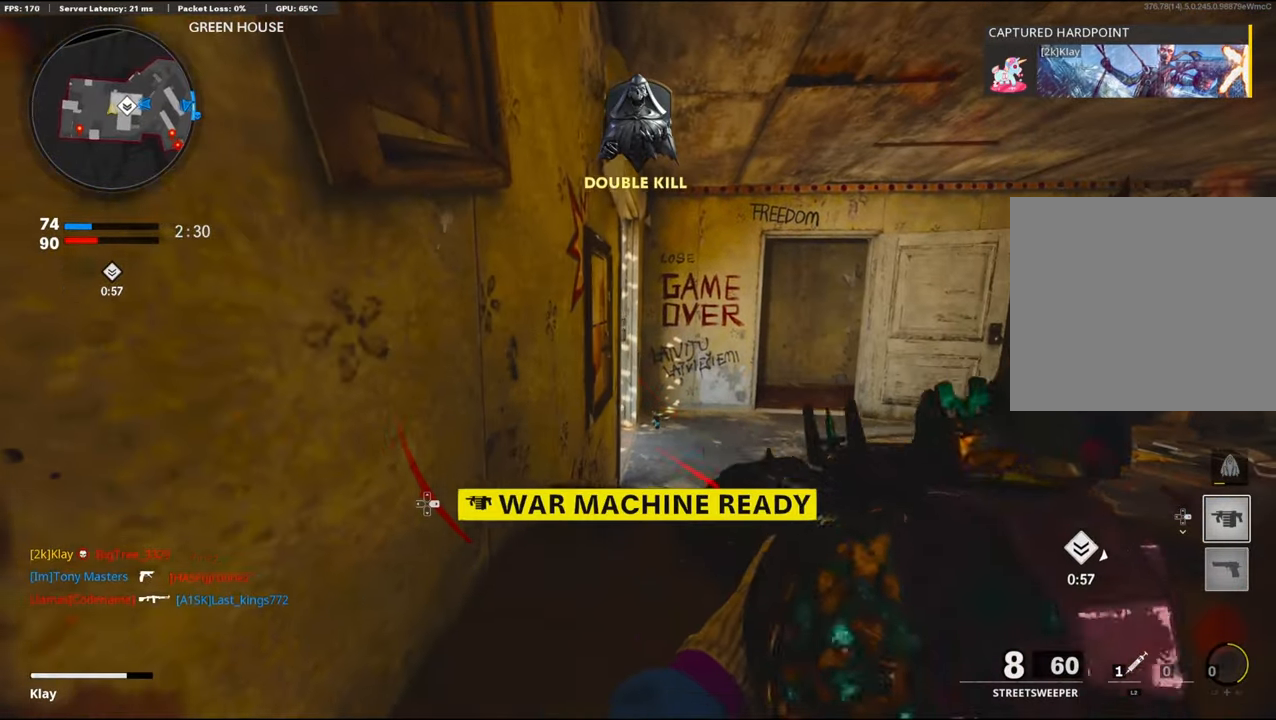
{"buttons": [], "left_stick": "center", "right_stick": "right", "events": [[16, "SQUARE", "down"], [100, "SQUARE", "up"], [150, "left_stick", "up-left"], [183, "SQUARE", "down"], [266, "SQUARE", "up"], [350, "left_stick", "center"], [500, "right_stick", "right"]]}
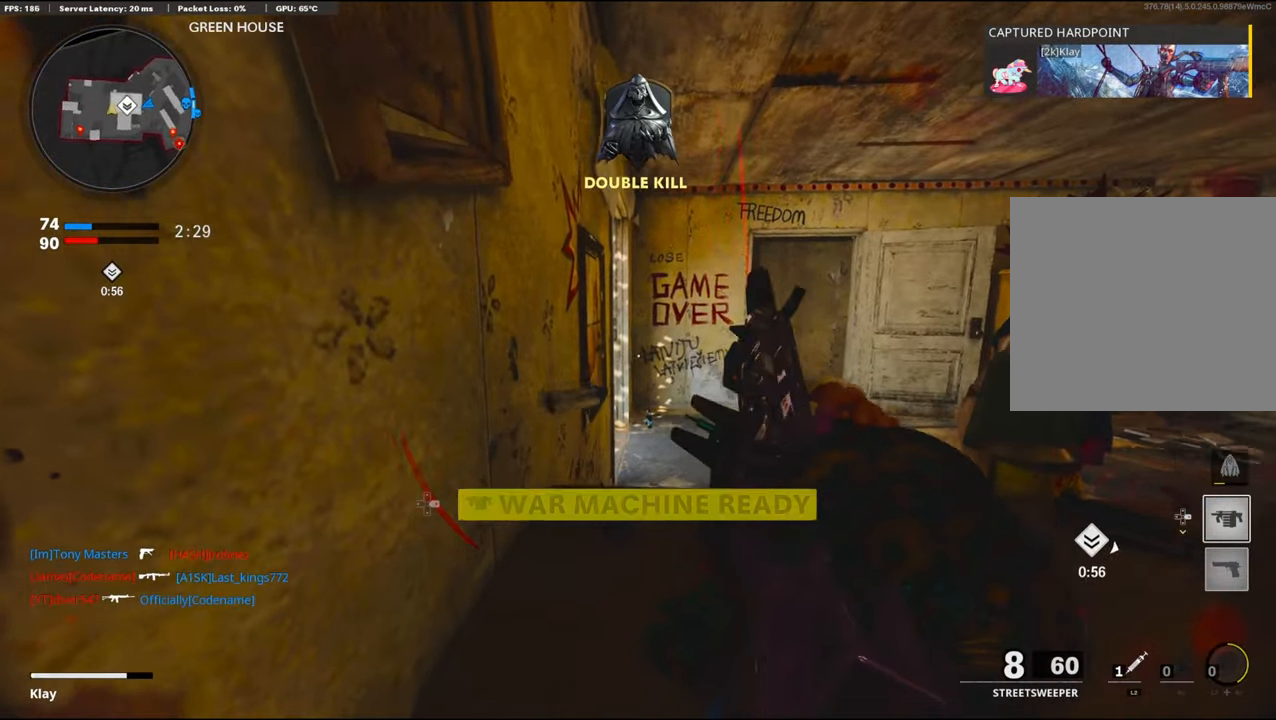
{"buttons": ["L1"], "left_stick": "center", "right_stick": "center", "events": [[50, "R3", "down"], [166, "R3", "up"], [183, "right_stick", "center"], [350, "right_stick", "up"], [400, "L1", "down"], [400, "right_stick", "center"]]}
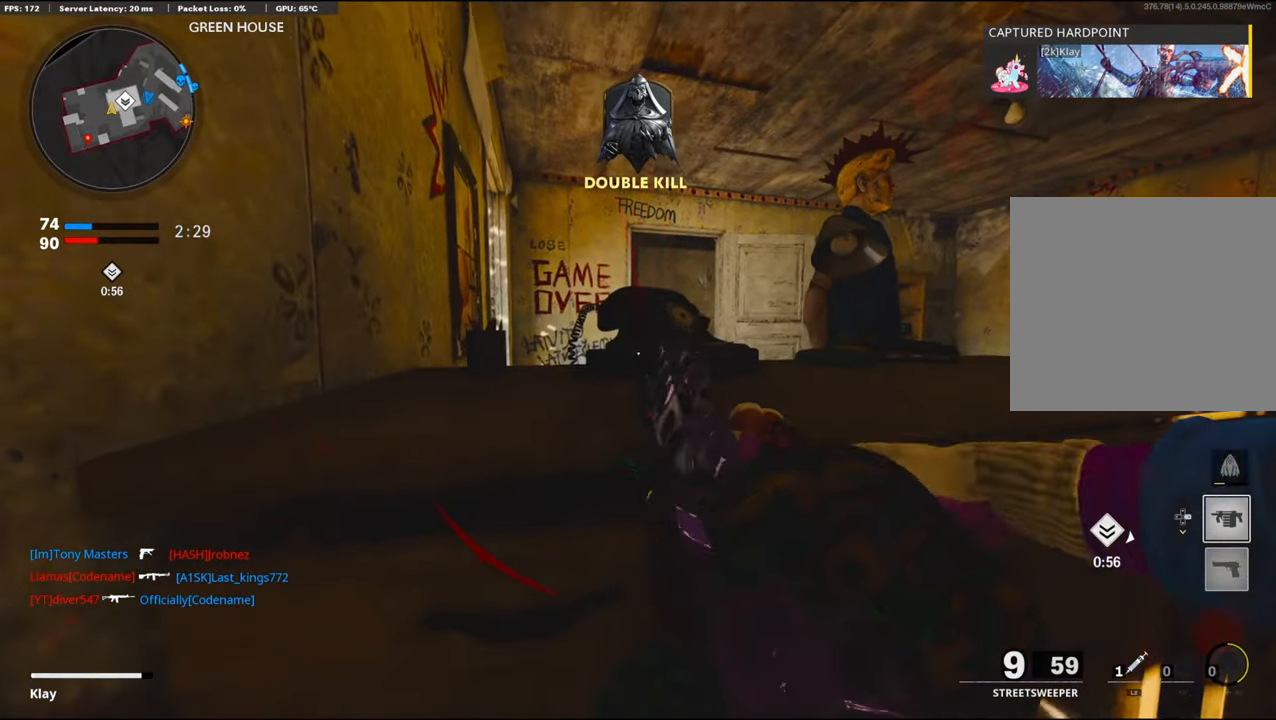
{"buttons": ["L1"], "left_stick": "center", "right_stick": "center", "events": [[200, "right_stick", "down"], [316, "right_stick", "center"]]}
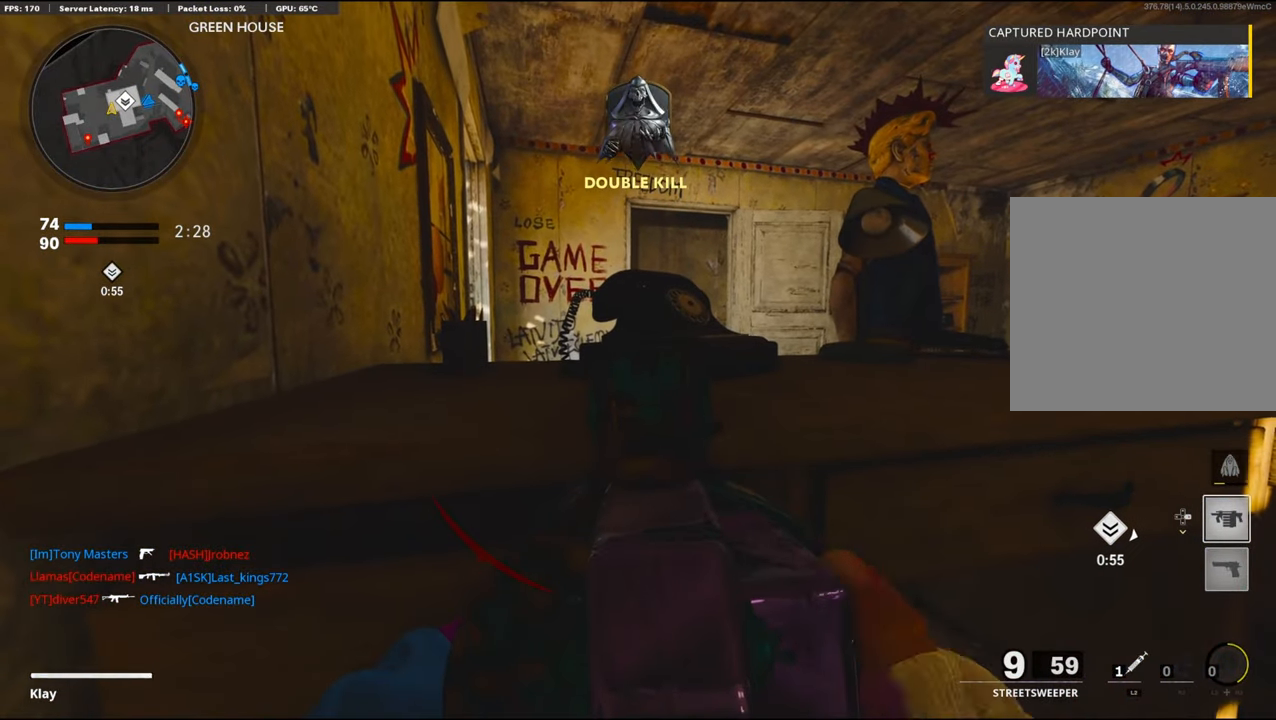
{"buttons": ["L1"], "left_stick": "center", "right_stick": "up-left", "events": [[450, "right_stick", "up-left"]]}
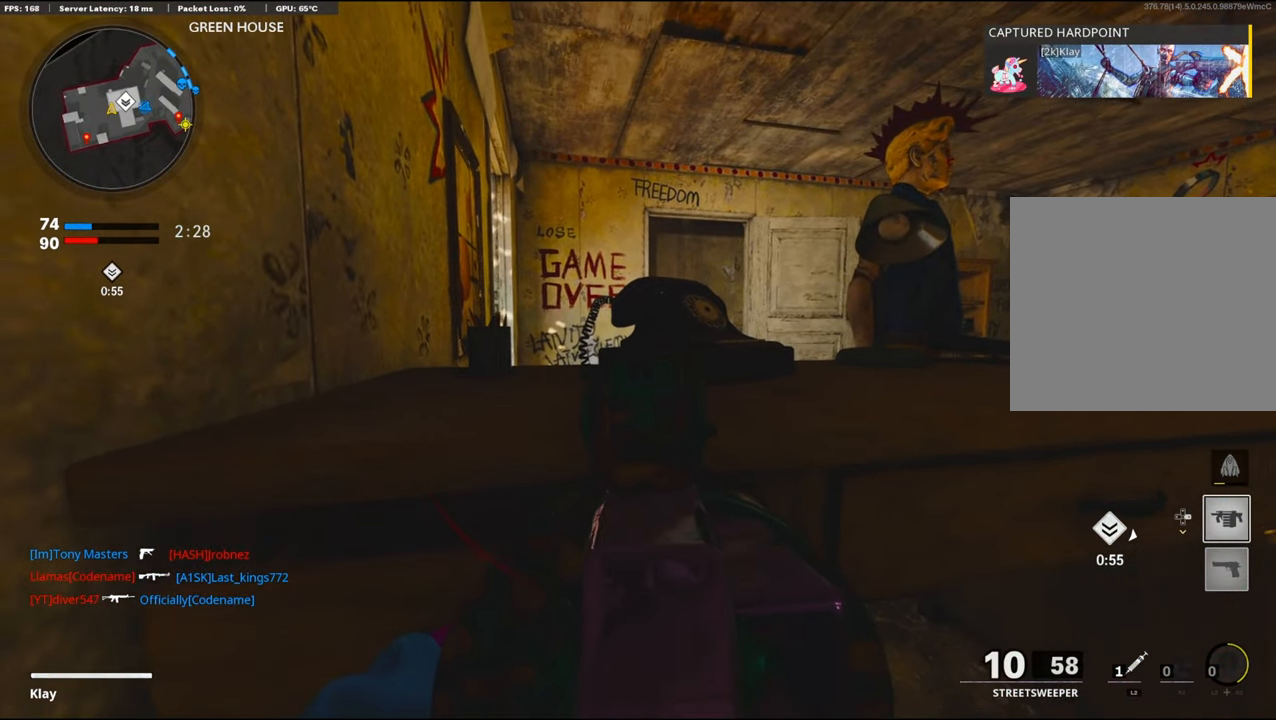
{"buttons": ["L1"], "left_stick": "center", "right_stick": "center", "events": [[83, "right_stick", "center"]]}
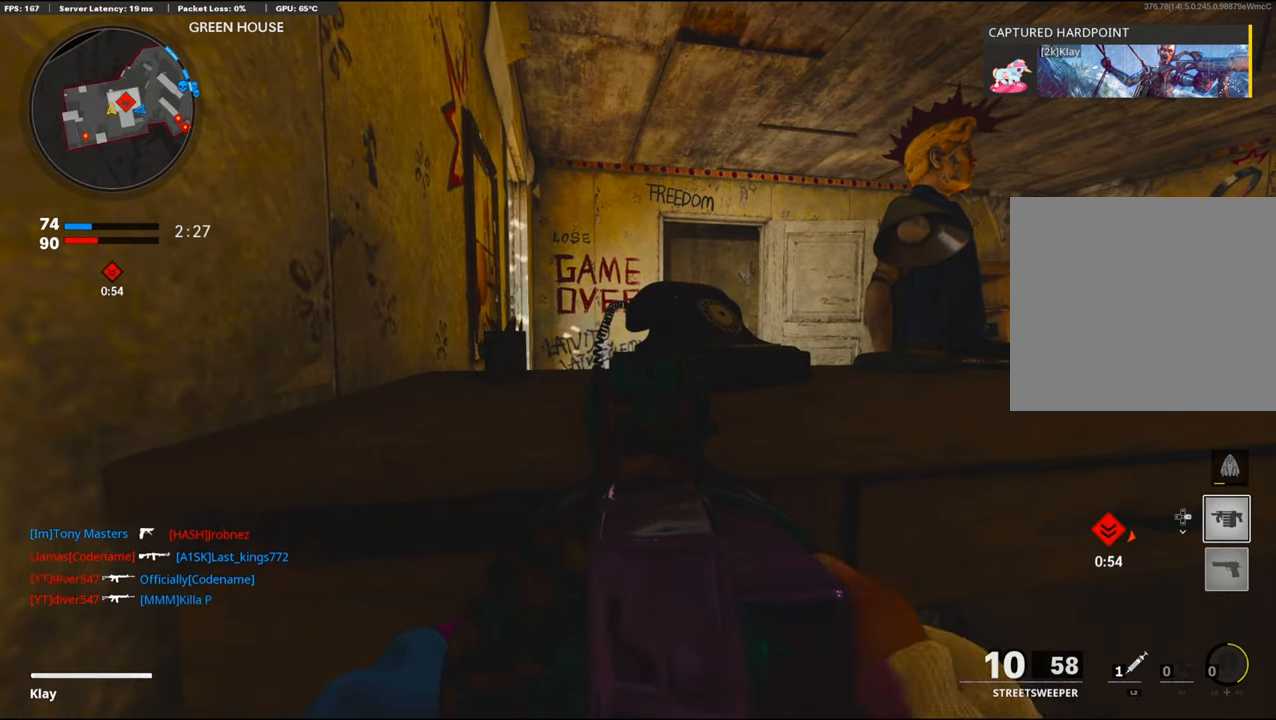
{"buttons": ["L1"], "left_stick": "center", "right_stick": "center", "events": []}
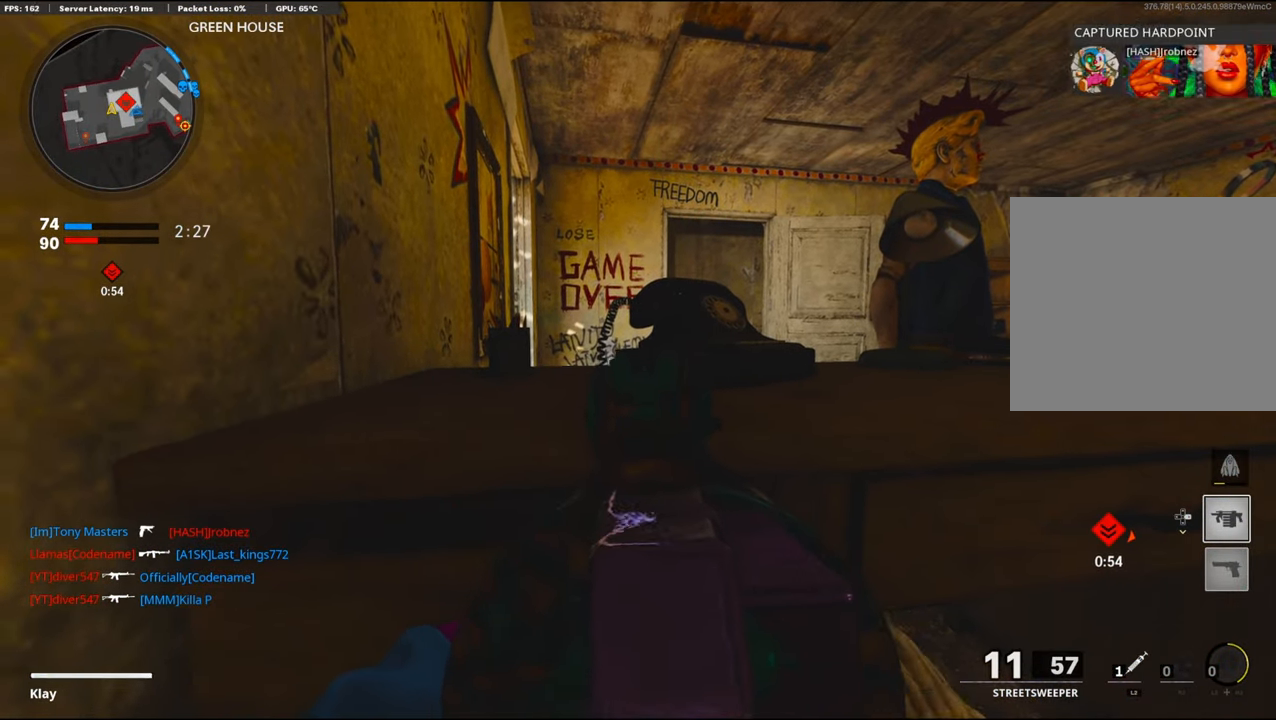
{"buttons": ["L1"], "left_stick": "center", "right_stick": "center", "events": []}
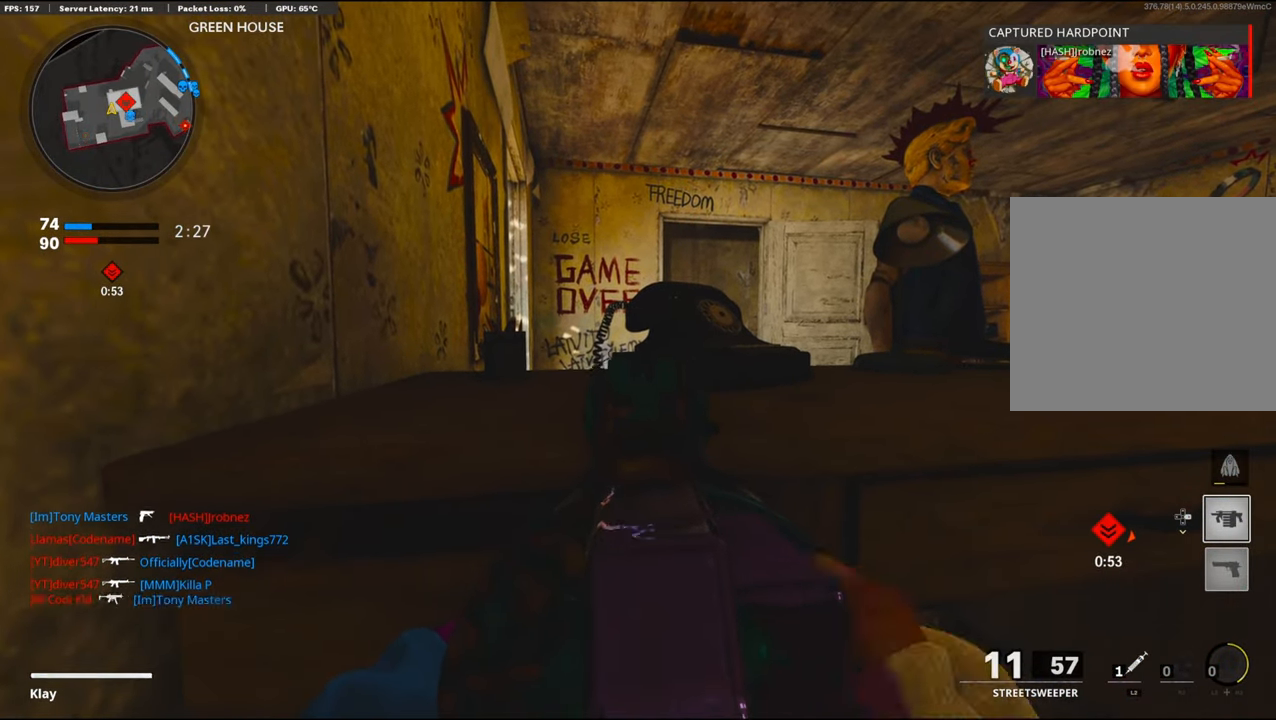
{"buttons": ["L1"], "left_stick": "center", "right_stick": "center", "events": []}
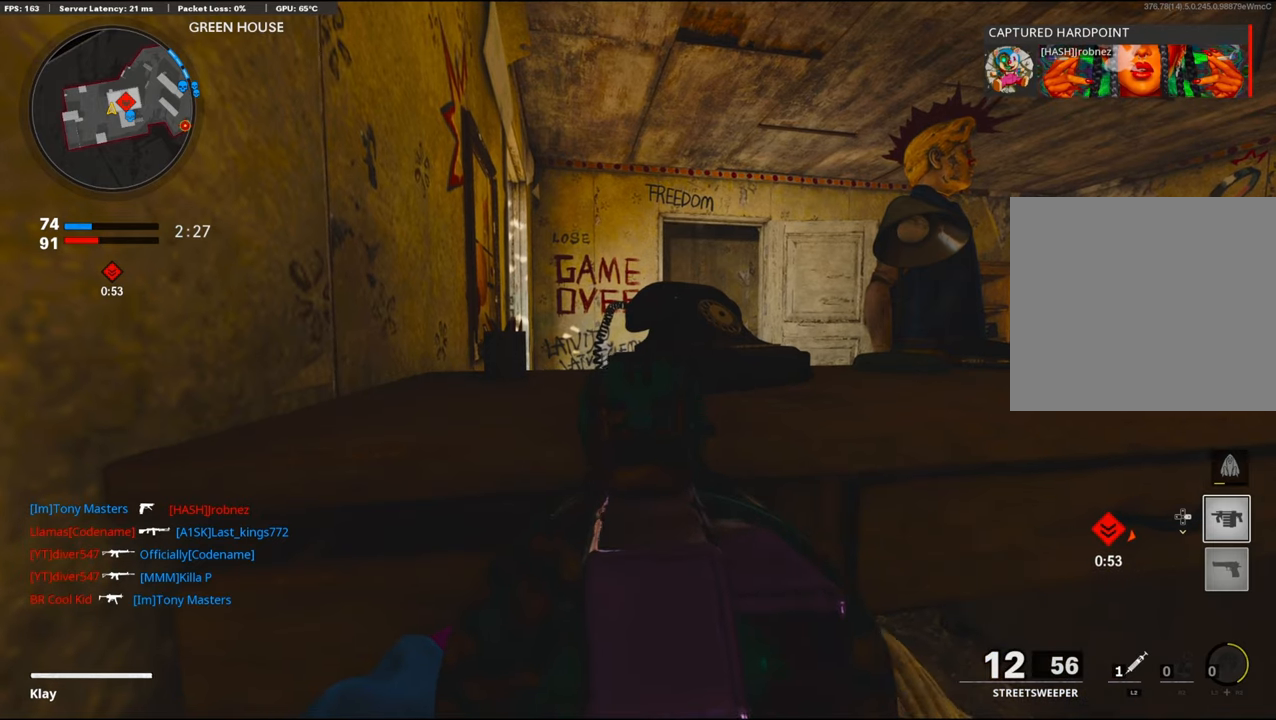
{"buttons": ["L1"], "left_stick": "center", "right_stick": "center", "events": []}
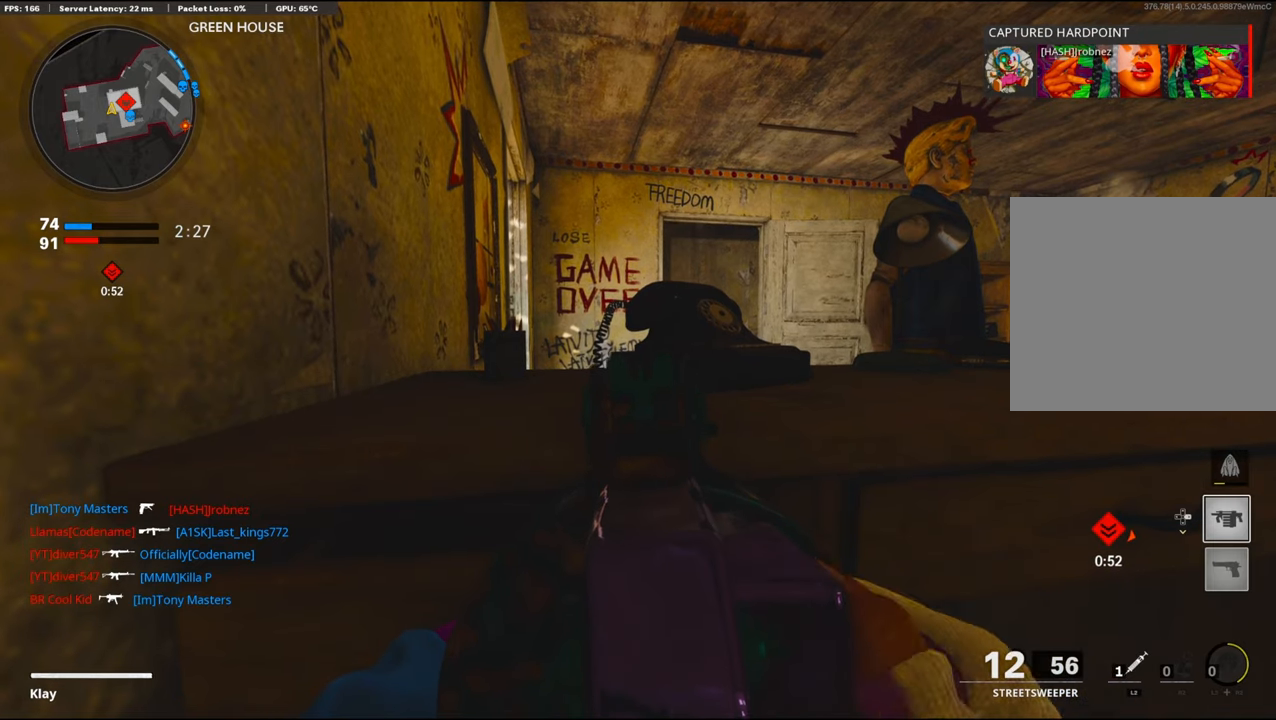
{"buttons": ["L1"], "left_stick": "center", "right_stick": "center", "events": []}
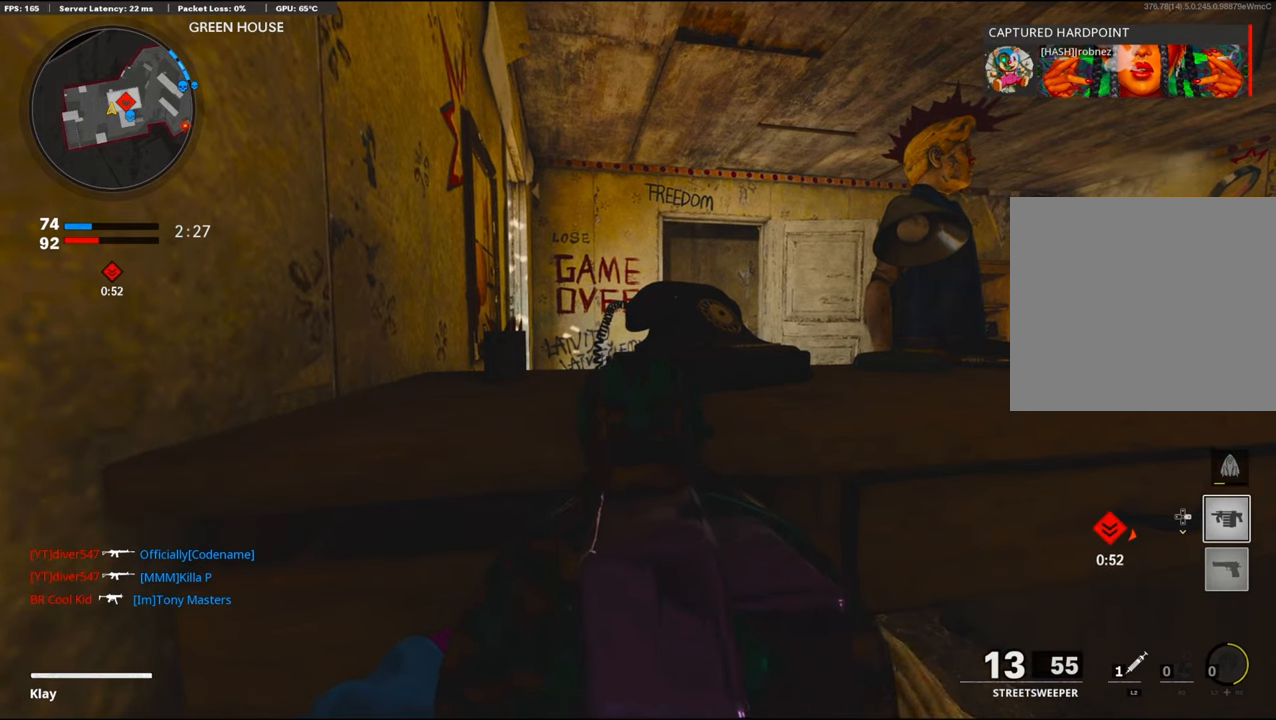
{"buttons": ["L1"], "left_stick": "center", "right_stick": "center", "events": []}
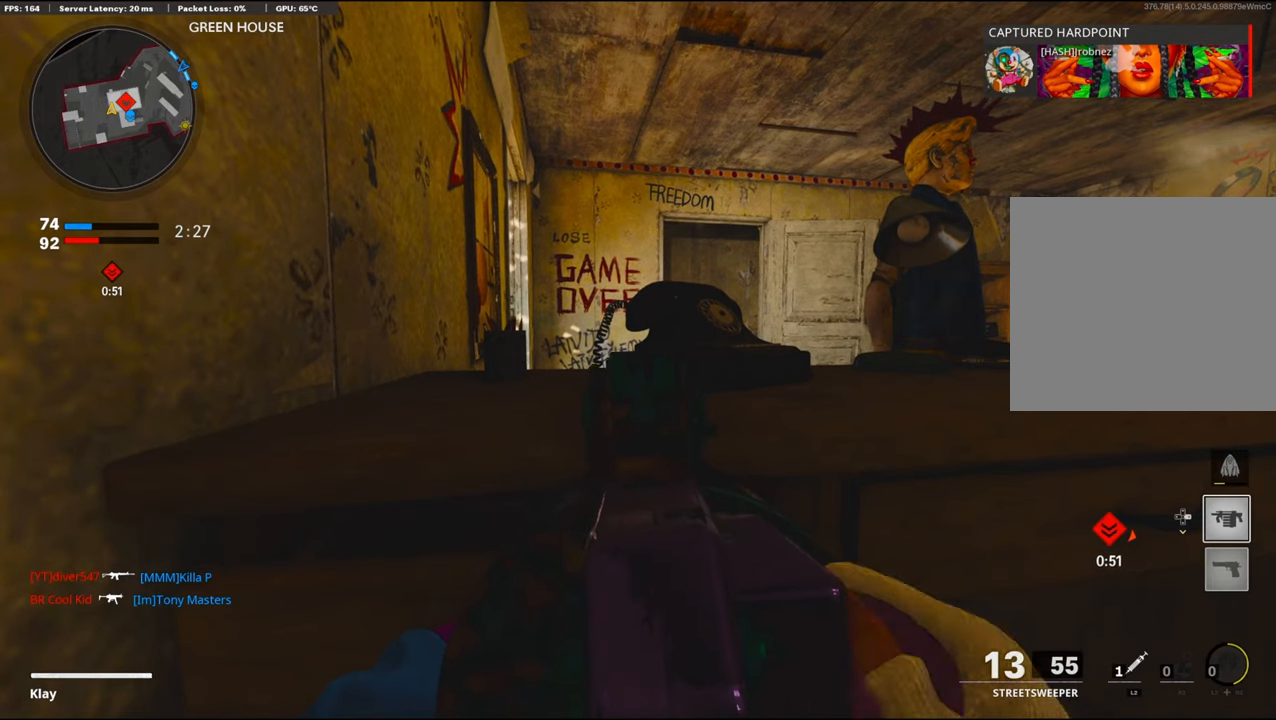
{"buttons": ["L1"], "left_stick": "center", "right_stick": "center", "events": []}
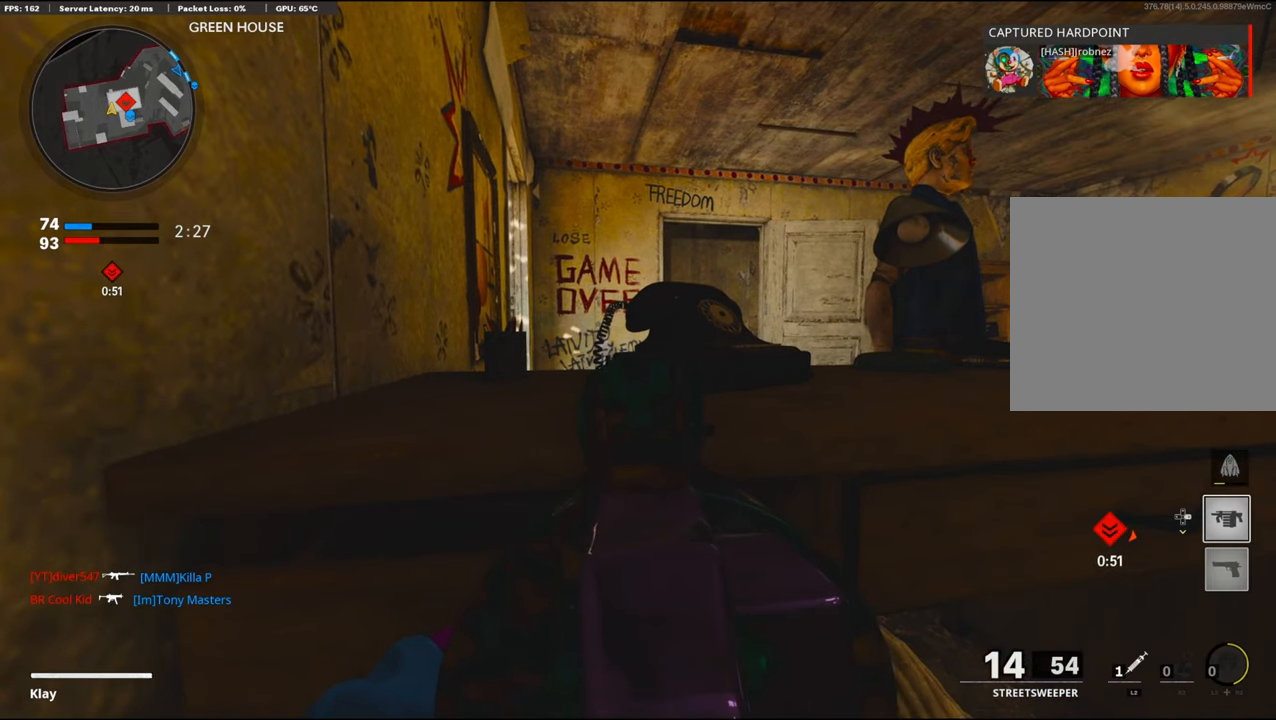
{"buttons": [], "left_stick": "center", "right_stick": "center", "events": [[17, "TRIANGLE", "down"], [83, "L1", "up"], [83, "TRIANGLE", "up"], [150, "TRIANGLE", "down"], [250, "TRIANGLE", "up"]]}
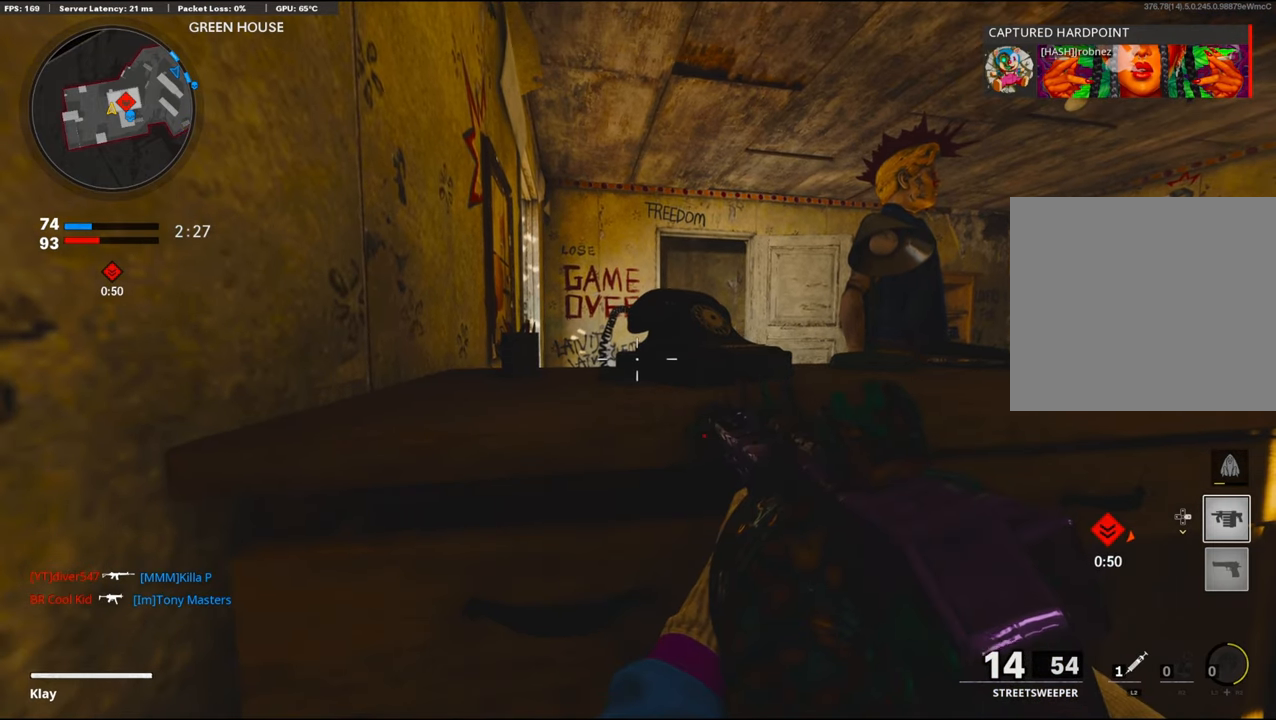
{"buttons": [], "left_stick": "center", "right_stick": "center", "events": []}
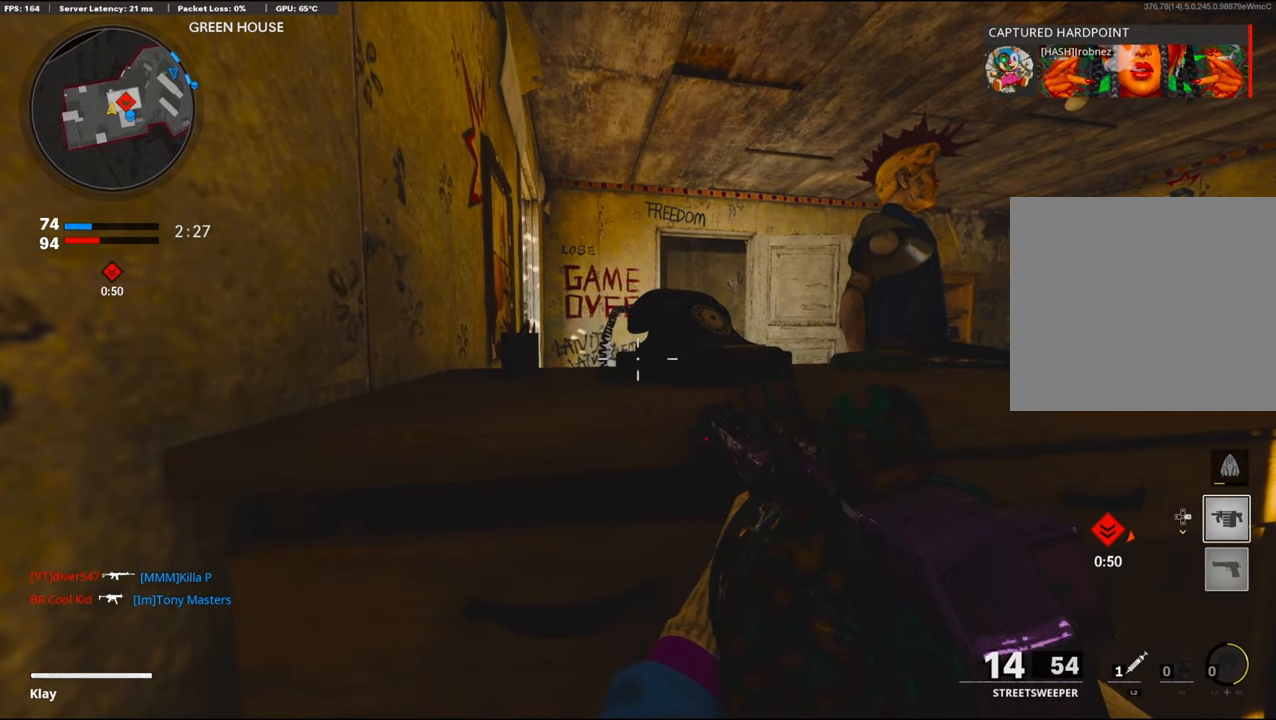
{"buttons": [], "left_stick": "center", "right_stick": "center", "events": [[267, "SQUARE", "down"], [350, "SQUARE", "up"]]}
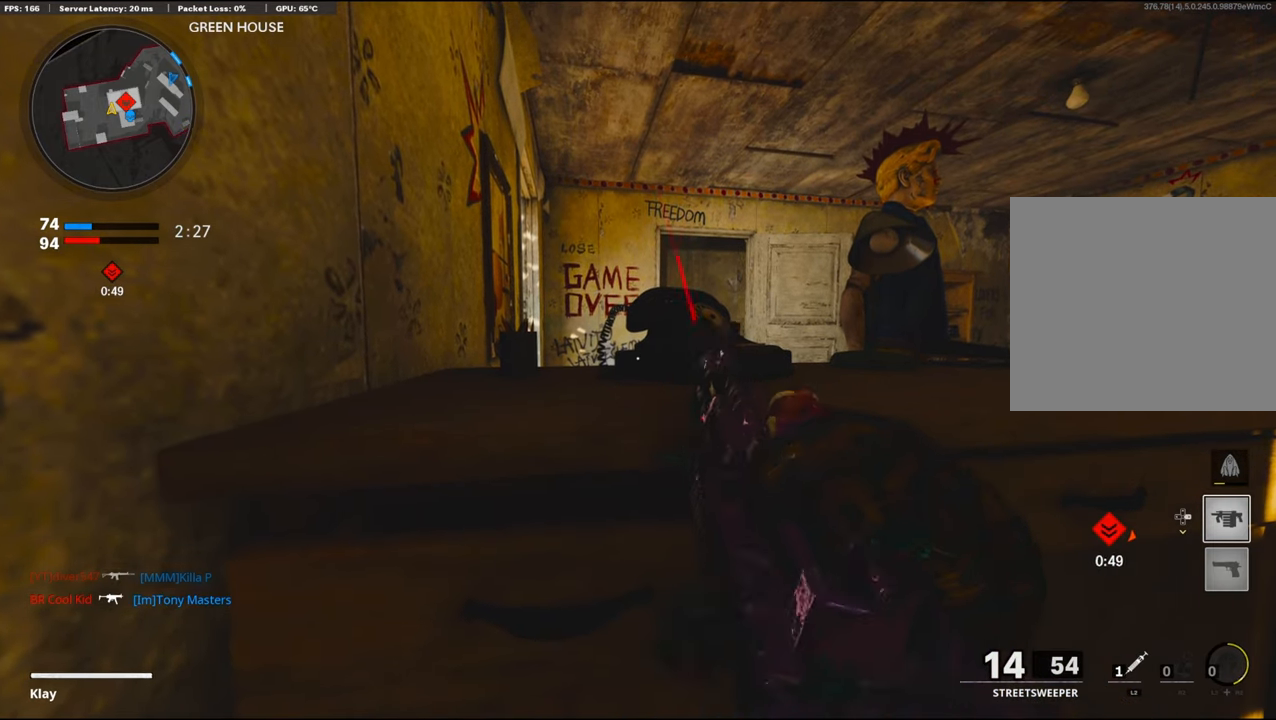
{"buttons": [], "left_stick": "center", "right_stick": "center", "events": []}
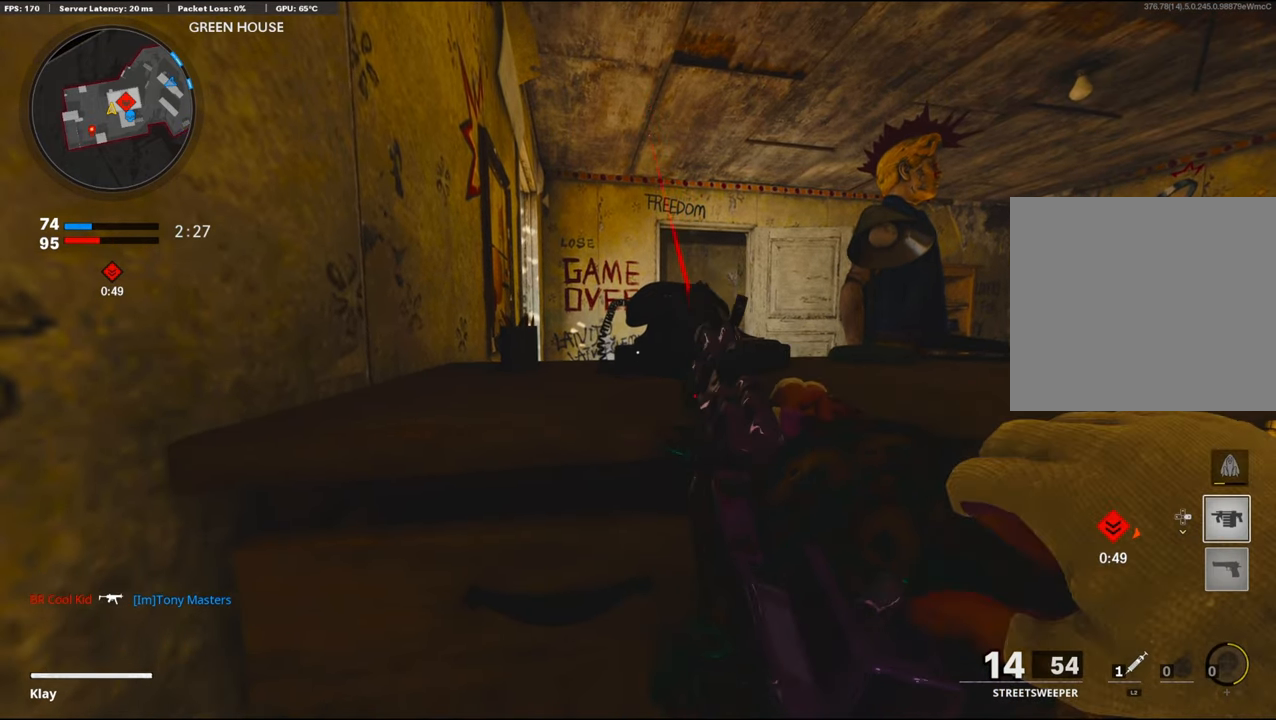
{"buttons": [], "left_stick": "left", "right_stick": "center", "events": [[383, "left_stick", "left"]]}
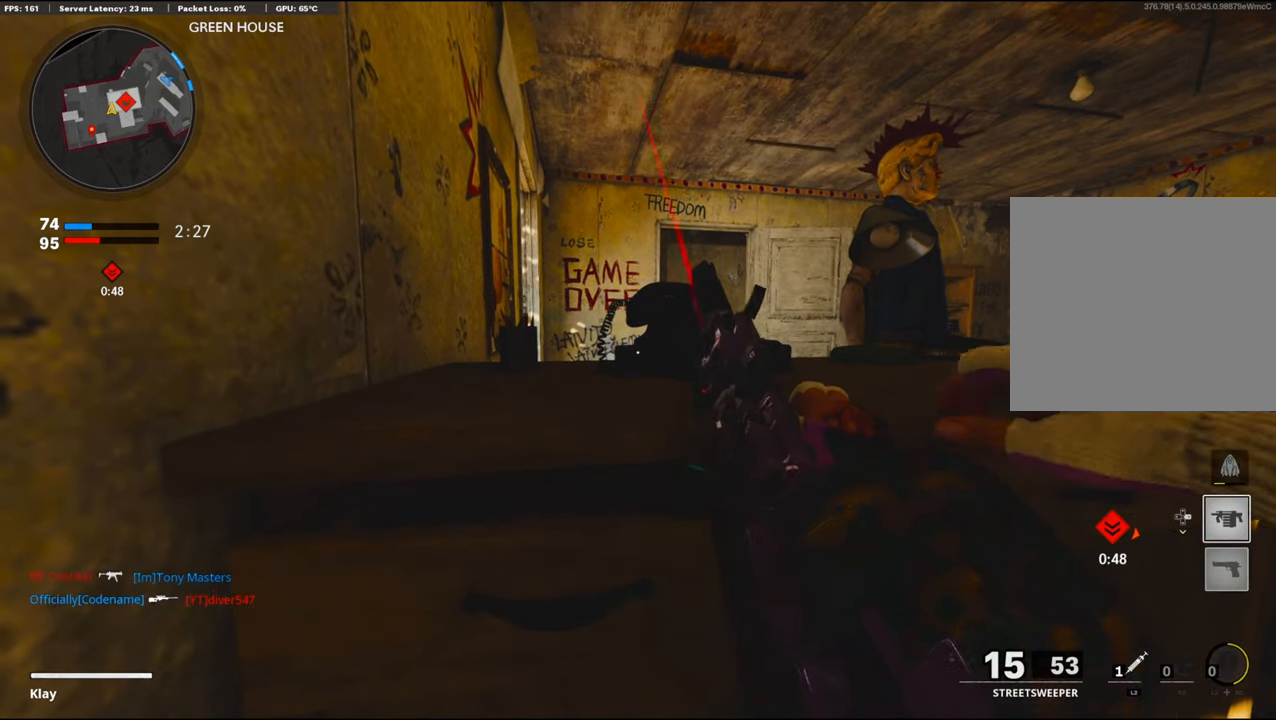
{"buttons": [], "left_stick": "left", "right_stick": "center", "events": []}
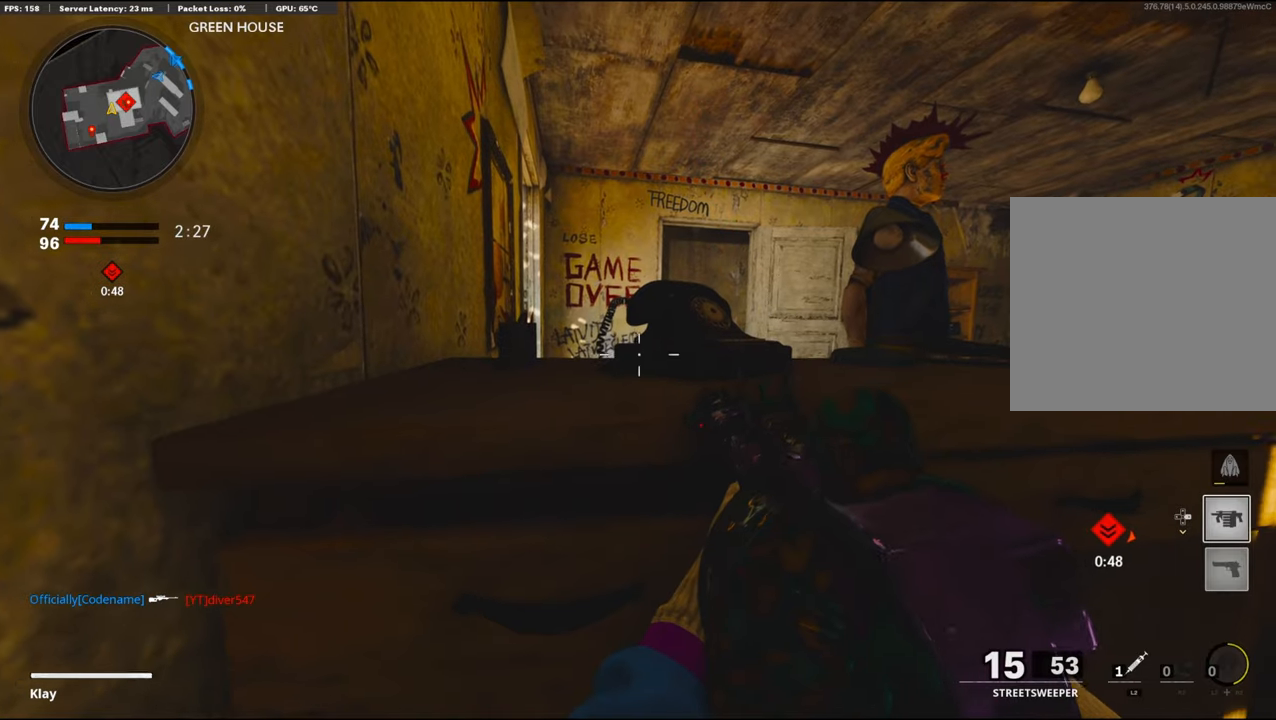
{"buttons": [], "left_stick": "right", "right_stick": "left", "events": [[34, "left_stick", "center"], [350, "left_stick", "right"], [434, "right_stick", "left"]]}
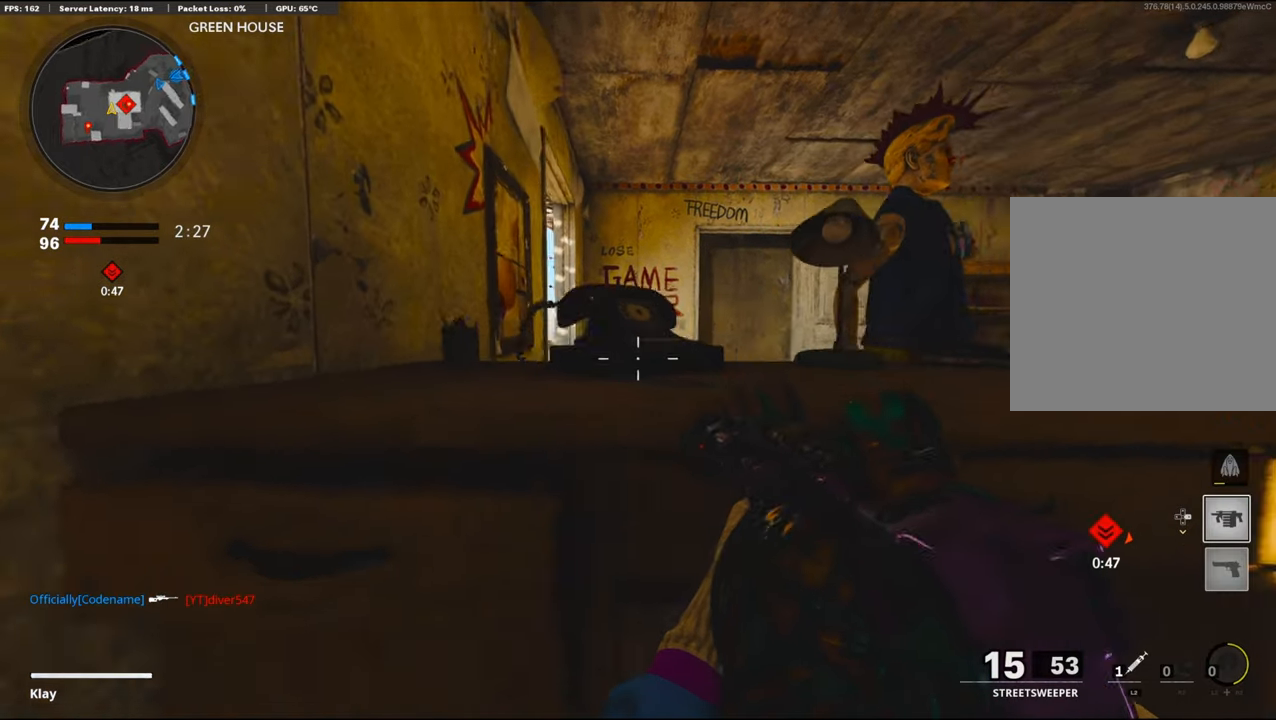
{"buttons": ["L1"], "left_stick": "center", "right_stick": "center", "events": [[250, "L1", "down"], [250, "left_stick", "up-right"], [300, "right_stick", "center"], [467, "left_stick", "center"]]}
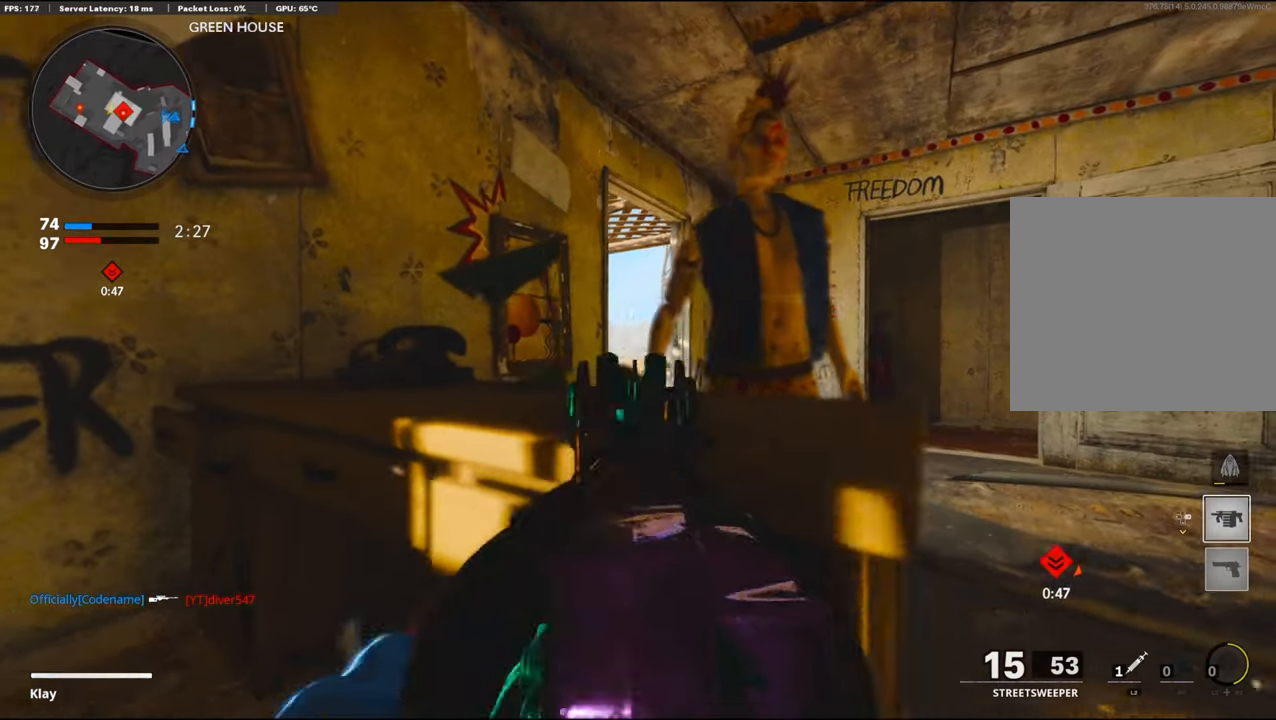
{"buttons": ["L1"], "left_stick": "right", "right_stick": "center", "events": [[300, "left_stick", "right"]]}
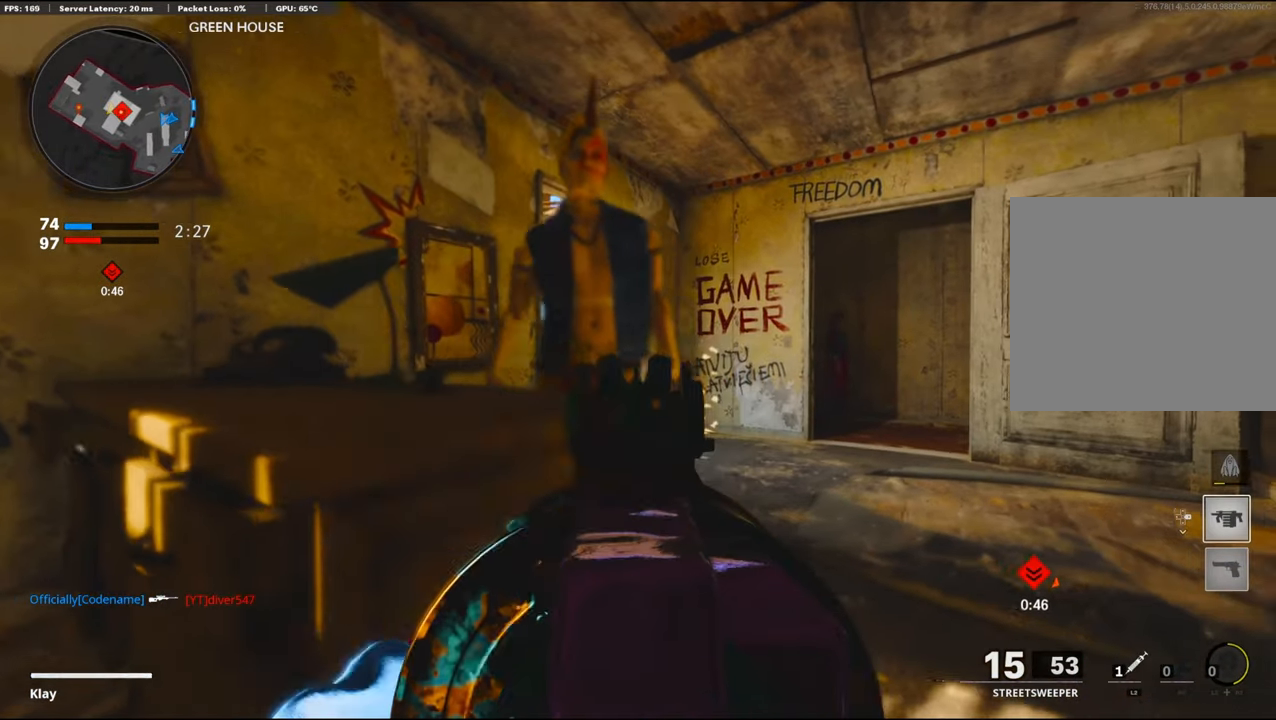
{"buttons": ["L1"], "left_stick": "right", "right_stick": "left", "events": [[34, "right_stick", "left"]]}
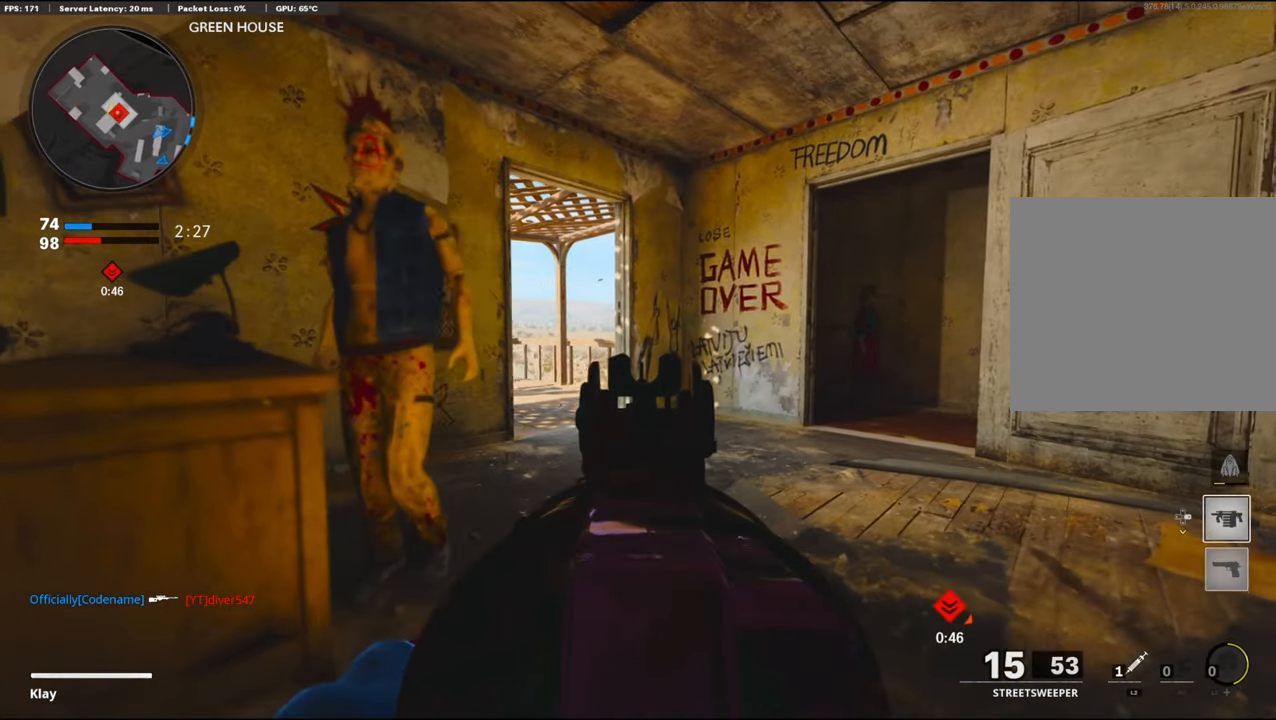
{"buttons": ["L1"], "left_stick": "right", "right_stick": "center", "events": [[150, "right_stick", "center"], [284, "TRIANGLE", "down"], [350, "TRIANGLE", "up"]]}
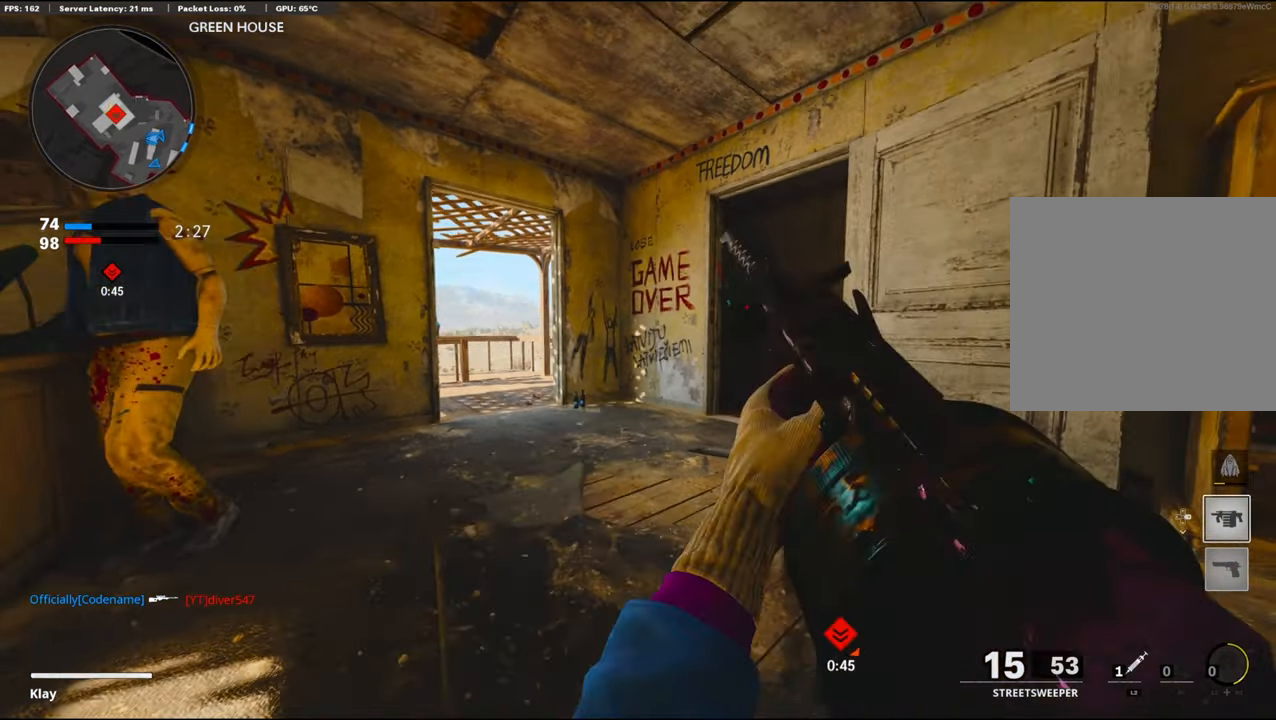
{"buttons": ["L1"], "left_stick": "right", "right_stick": "left", "events": [[250, "right_stick", "down-left"], [350, "right_stick", "left"]]}
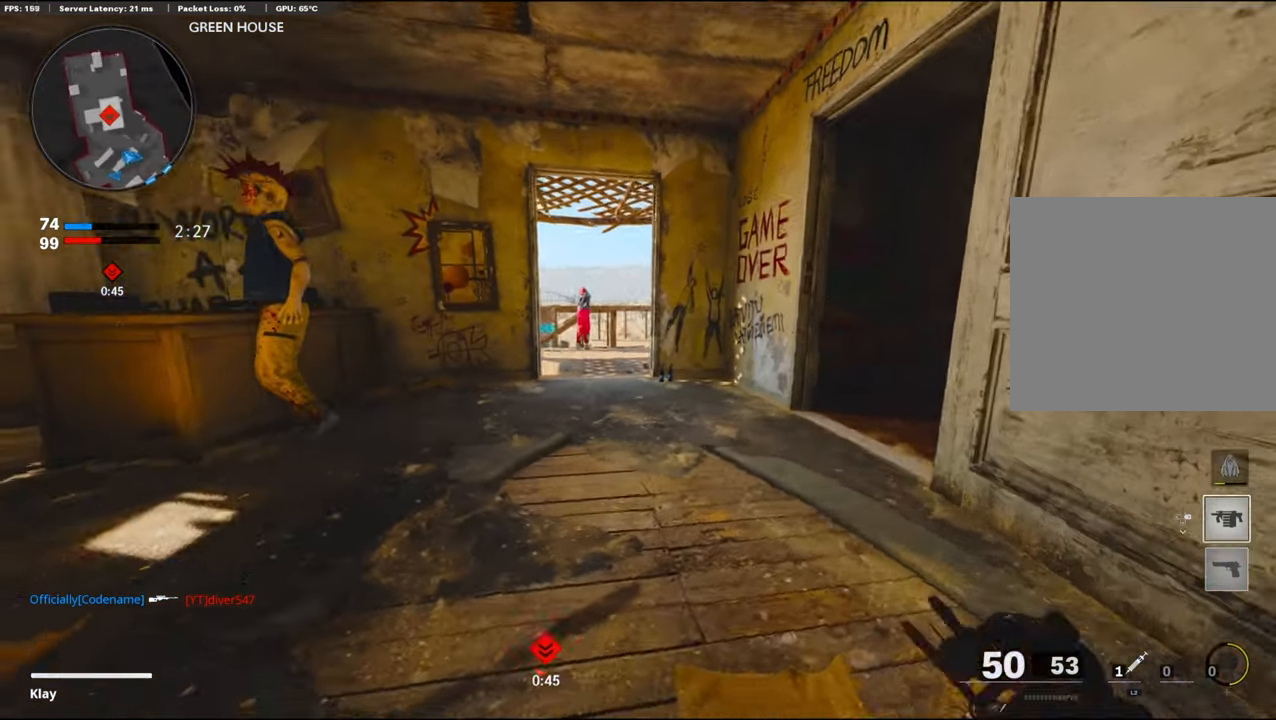
{"buttons": ["SQUARE", "L1"], "left_stick": "right", "right_stick": "center", "events": [[17, "right_stick", "center"], [450, "SQUARE", "down"]]}
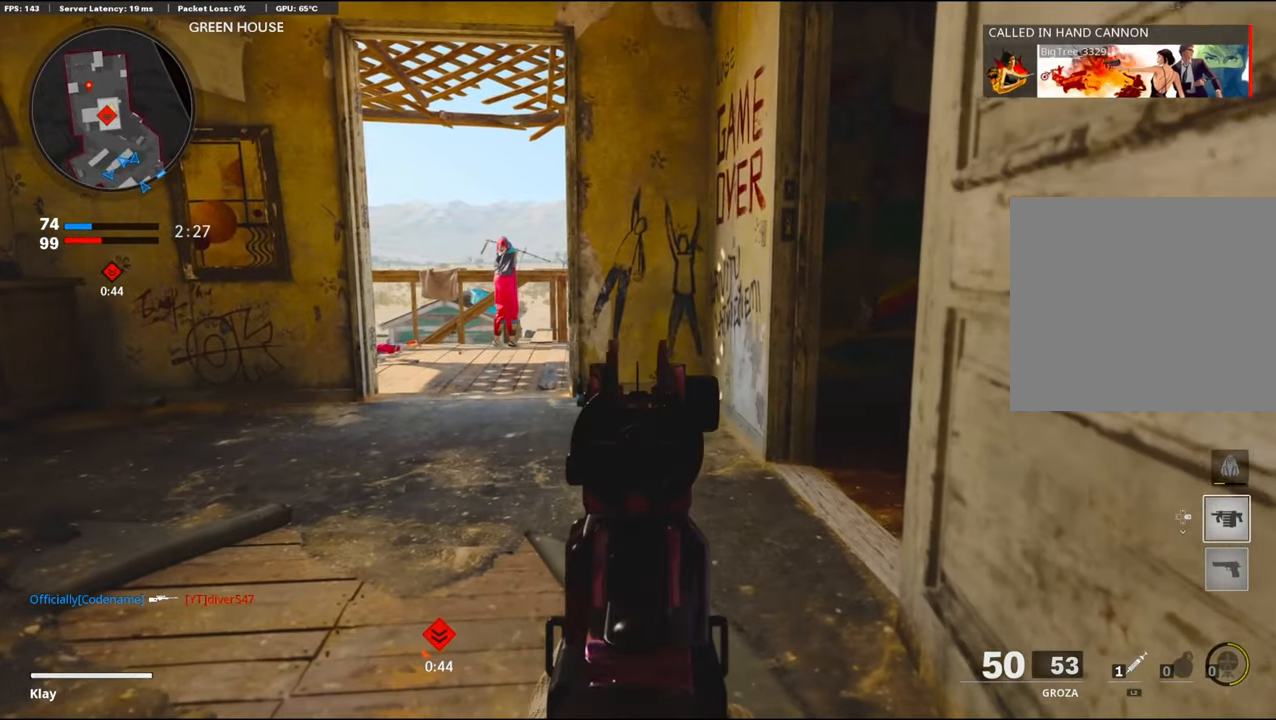
{"buttons": [], "left_stick": "center", "right_stick": "center", "events": [[50, "SQUARE", "up"], [84, "left_stick", "center"], [150, "right_stick", "left"], [217, "right_stick", "center"], [450, "L1", "up"]]}